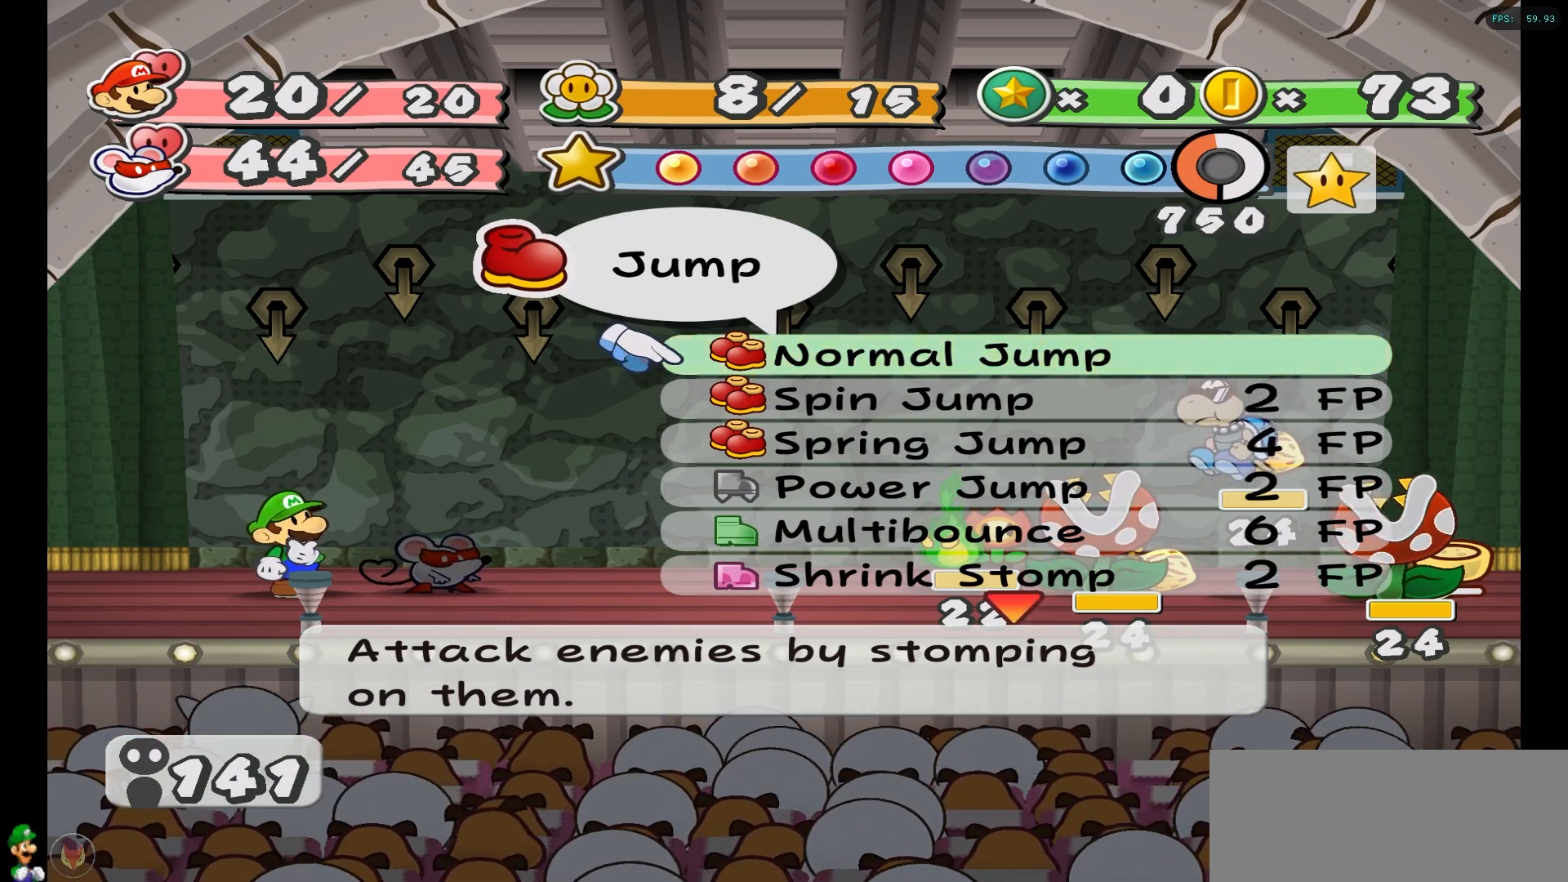
Gameplay with a controller (Nintendo layout); each line is a JSON object with the inputs held at the frame after it. "events" lists button and stick changes between this image and that frame as [ms after this image, input, new state], when the widget could be followed in between. Not read: L3 R3.
{"buttons": [], "left_stick": "center", "right_stick": "center", "events": [[250, "left_stick", "down"], [417, "left_stick", "center"]]}
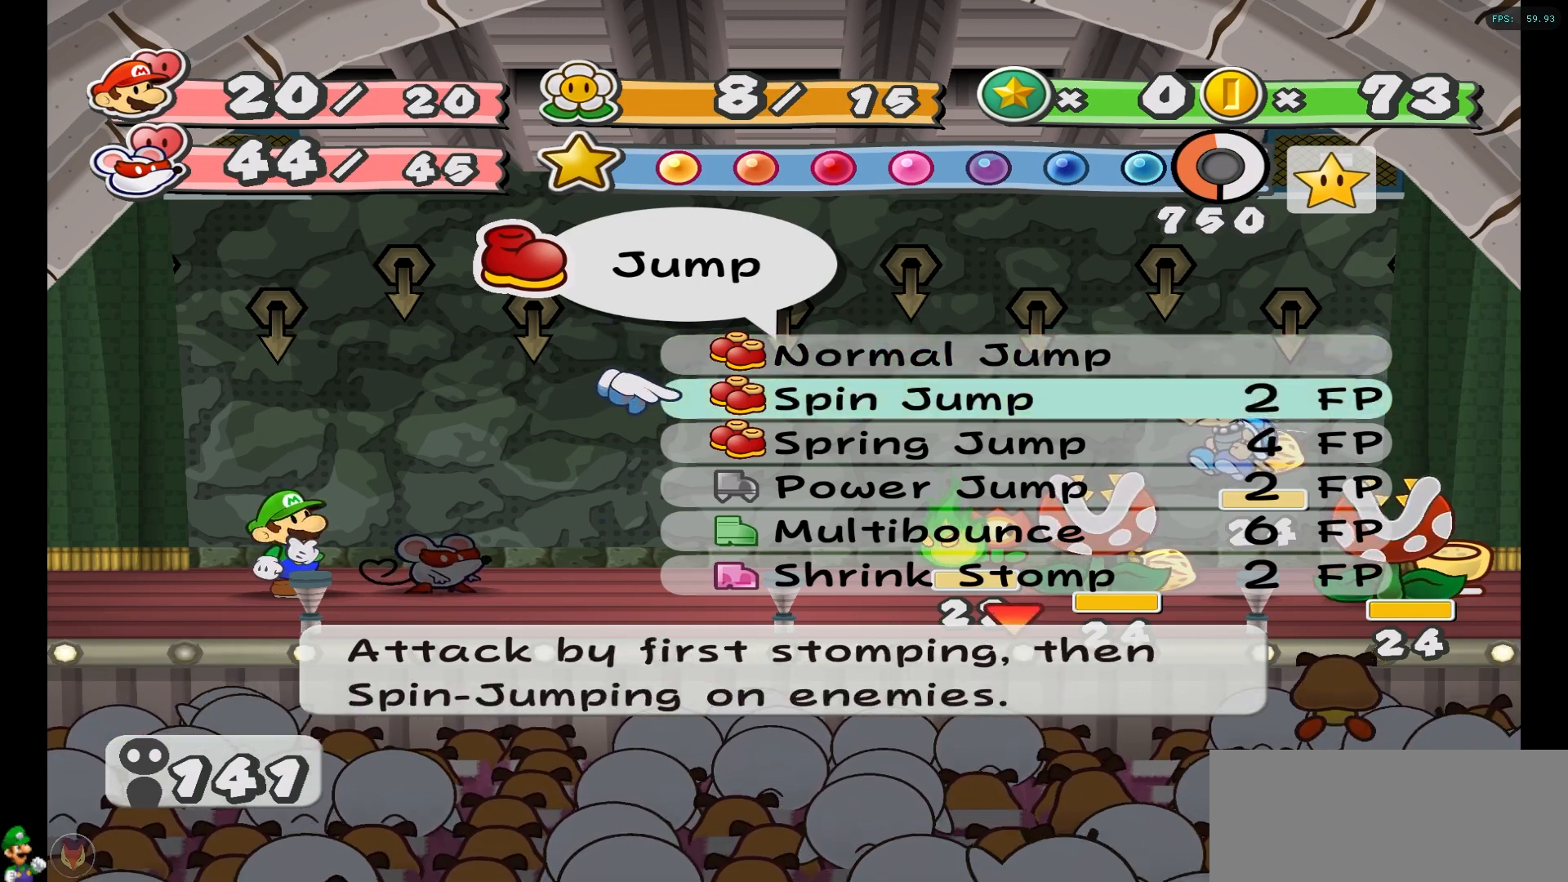
{"buttons": [], "left_stick": "center", "right_stick": "center", "events": []}
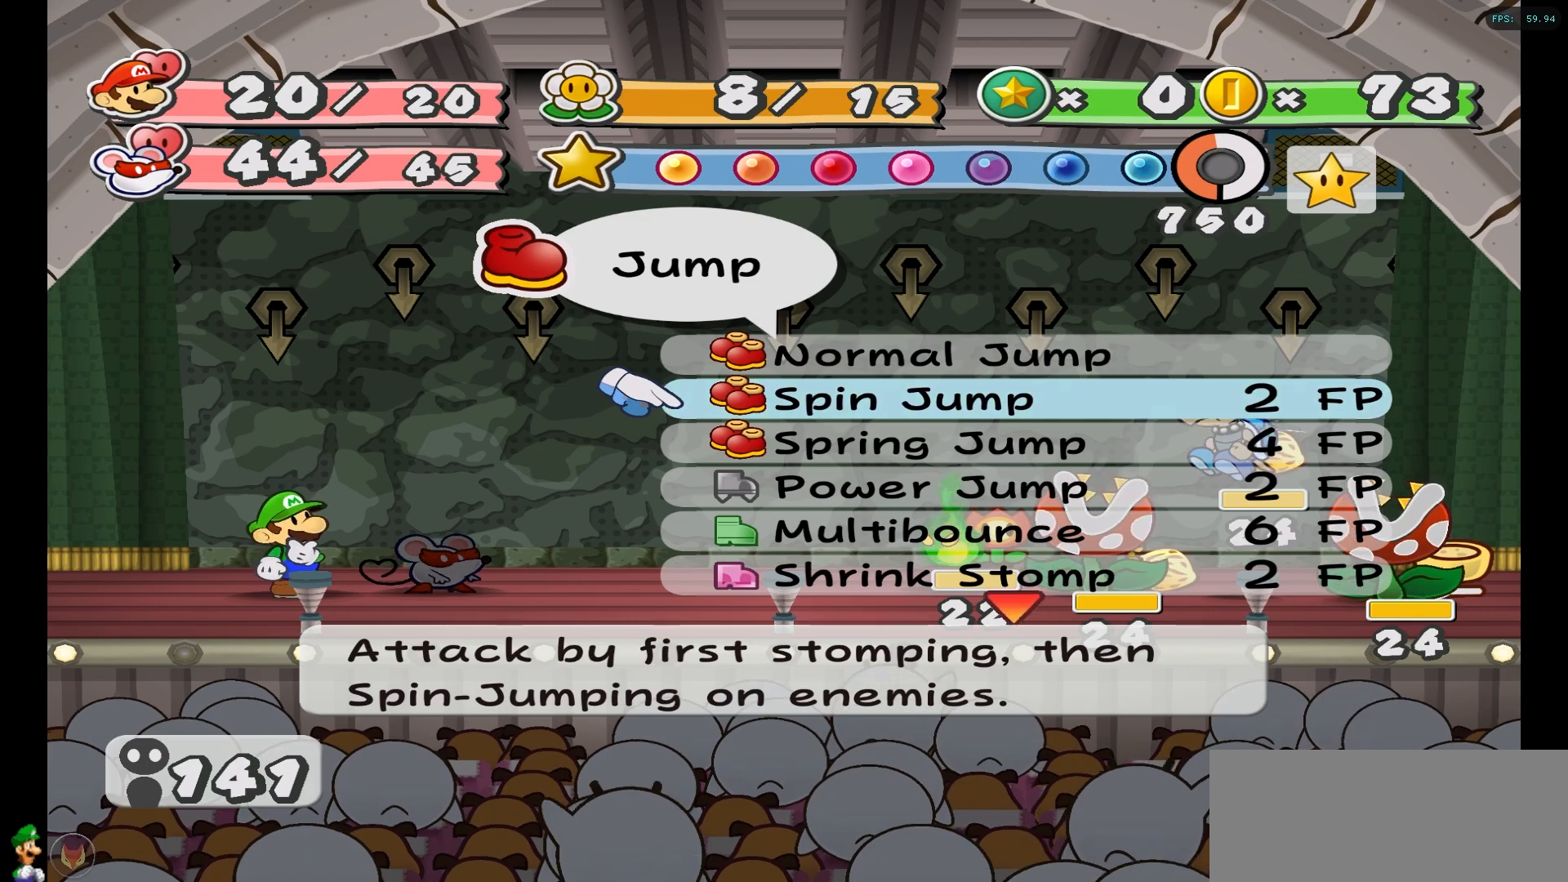
{"buttons": [], "left_stick": "center", "right_stick": "center", "events": []}
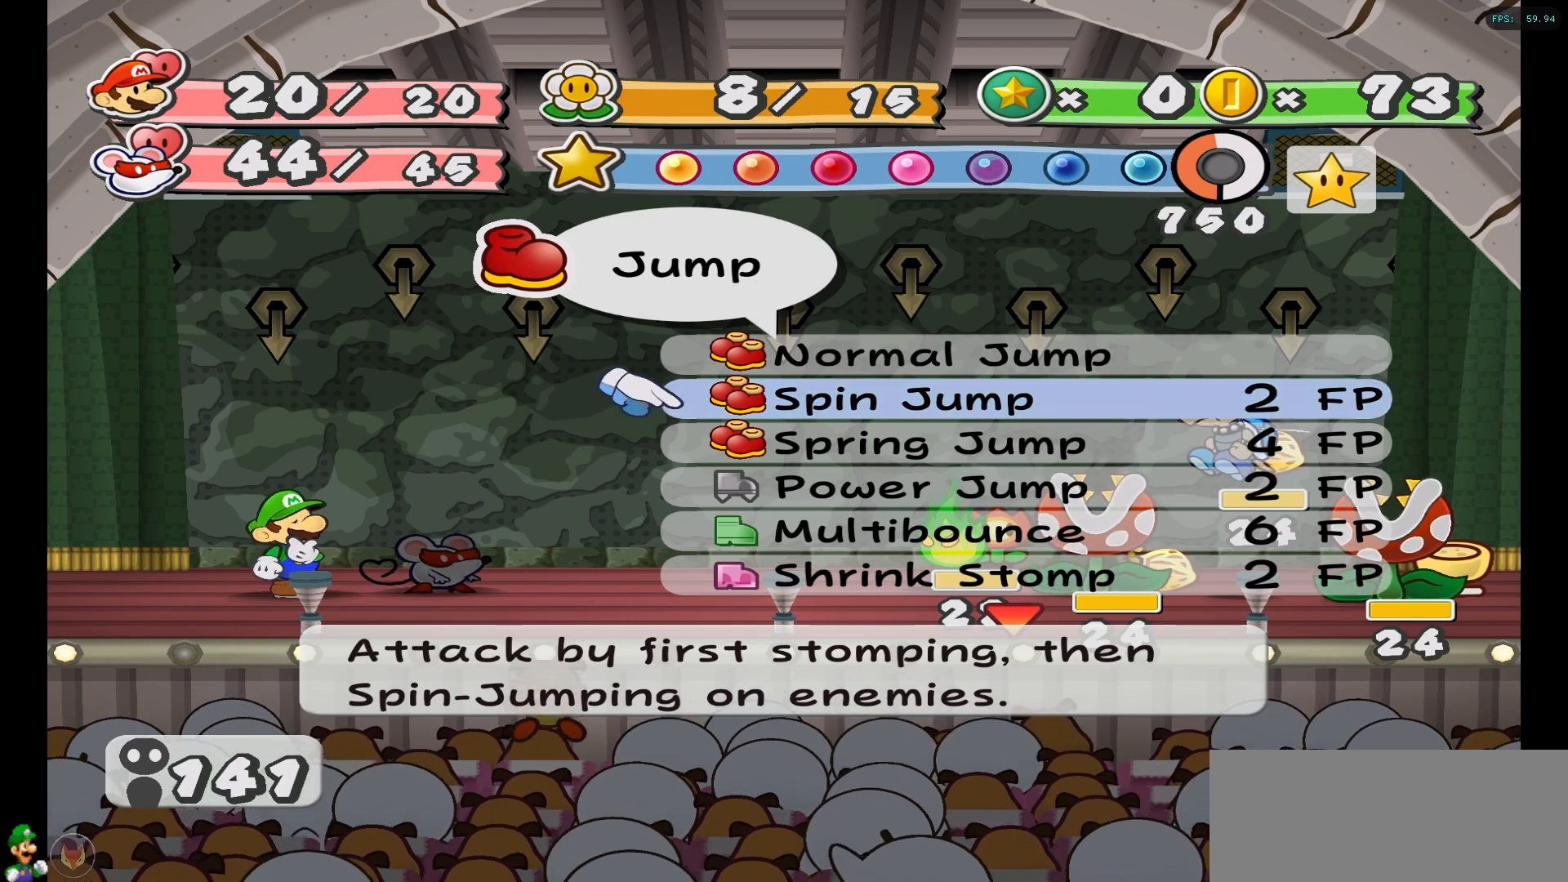
{"buttons": [], "left_stick": "center", "right_stick": "center", "events": []}
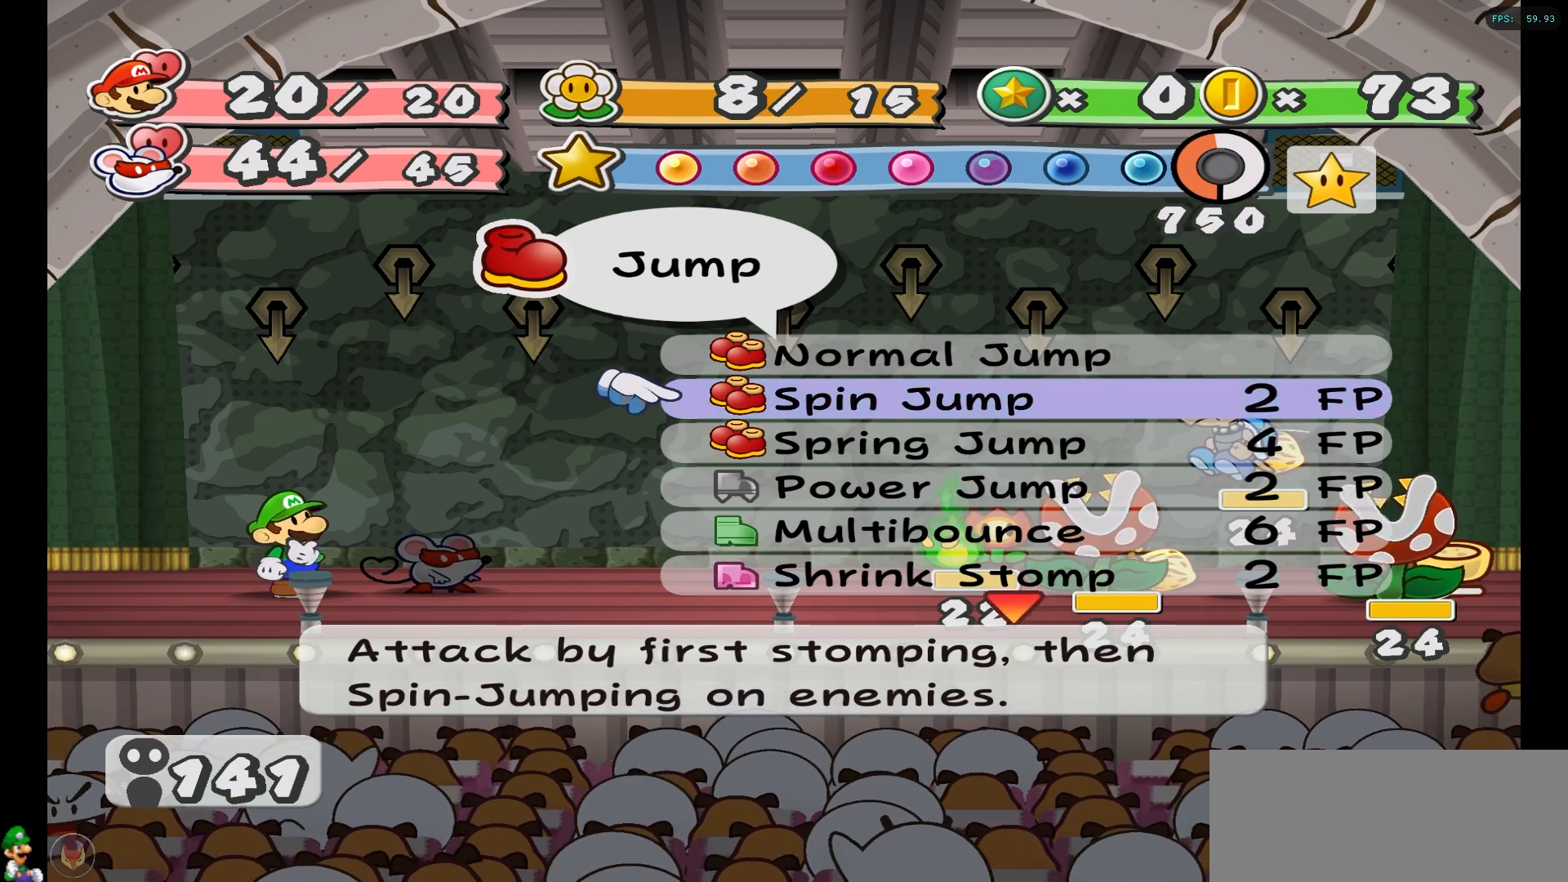
{"buttons": [], "left_stick": "down", "right_stick": "center", "events": [[233, "left_stick", "down"], [350, "left_stick", "center"], [417, "left_stick", "down"]]}
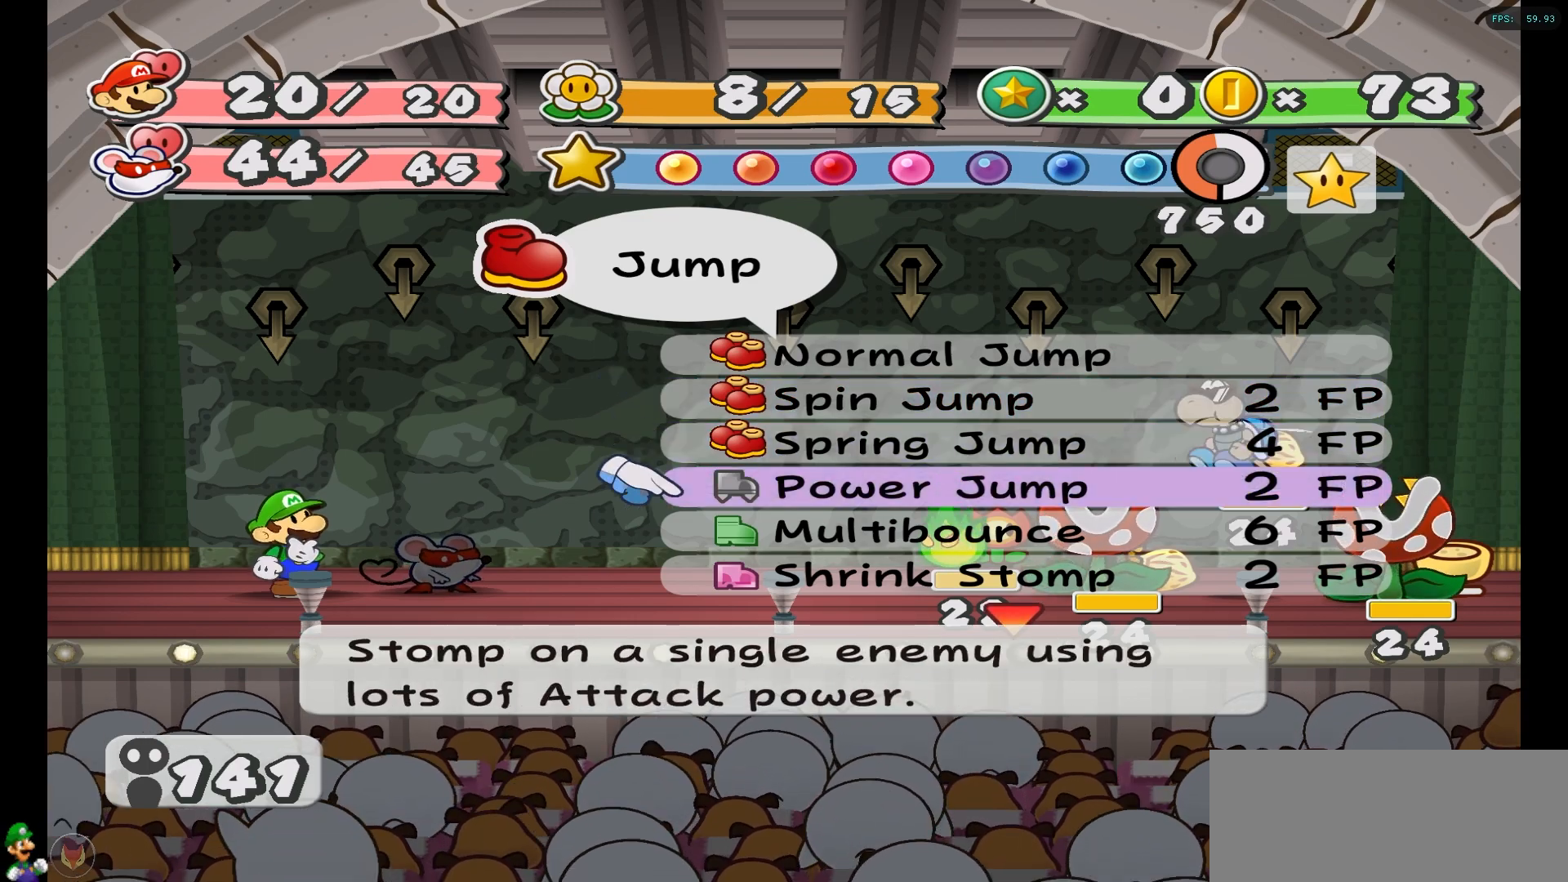
{"buttons": [], "left_stick": "down", "right_stick": "center", "events": [[50, "left_stick", "center"], [133, "left_stick", "down"], [233, "left_stick", "center"], [300, "left_stick", "down"]]}
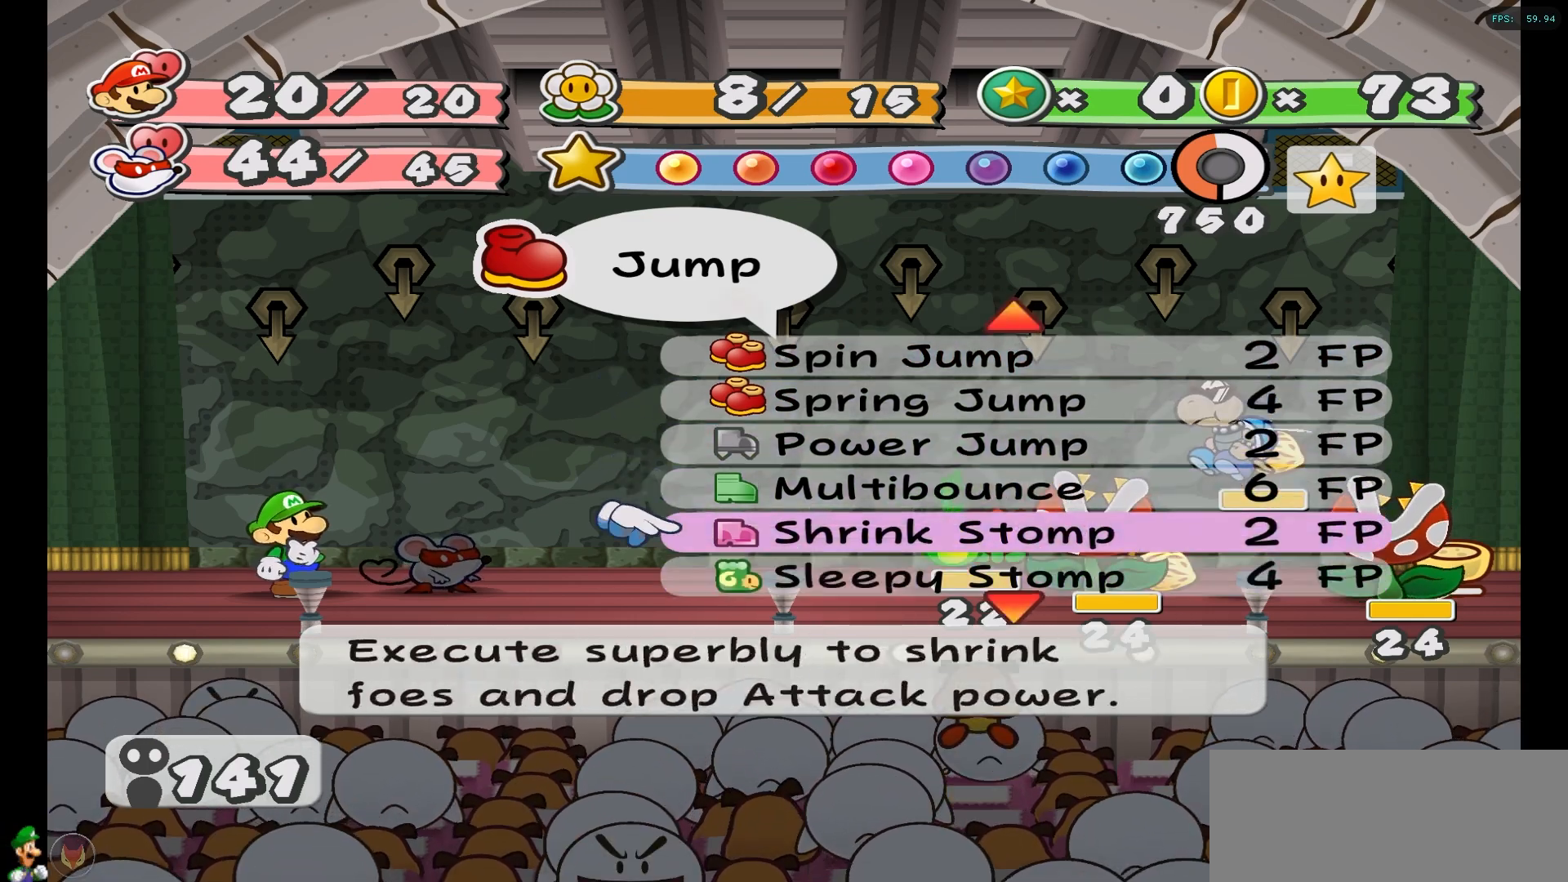
{"buttons": [], "left_stick": "center", "right_stick": "center", "events": [[283, "left_stick", "center"], [350, "left_stick", "down"], [483, "left_stick", "center"]]}
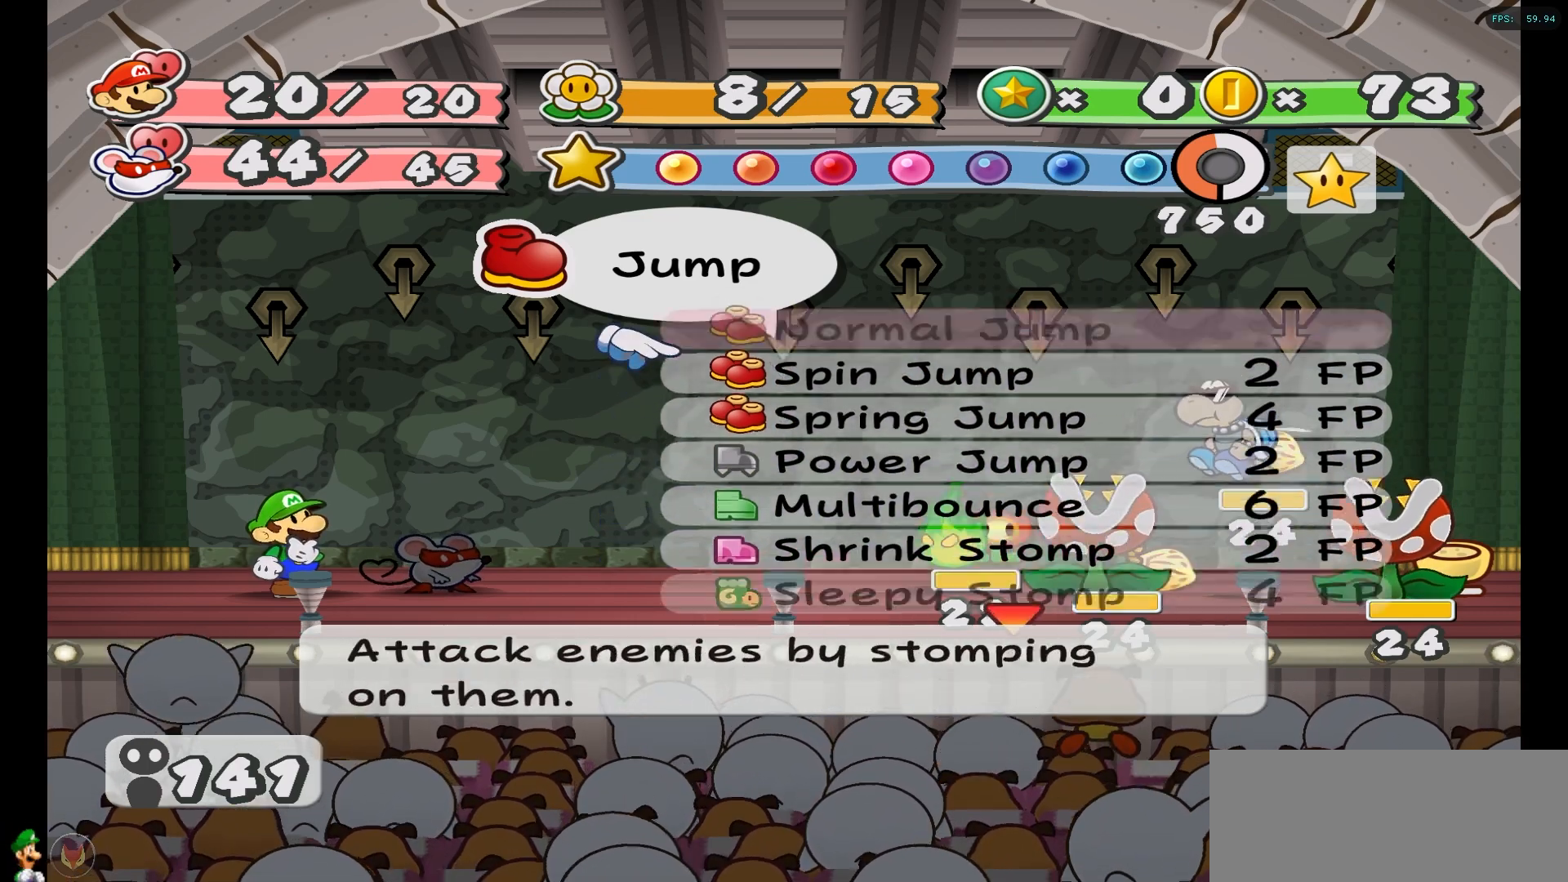
{"buttons": [], "left_stick": "down", "right_stick": "center", "events": [[467, "left_stick", "down"]]}
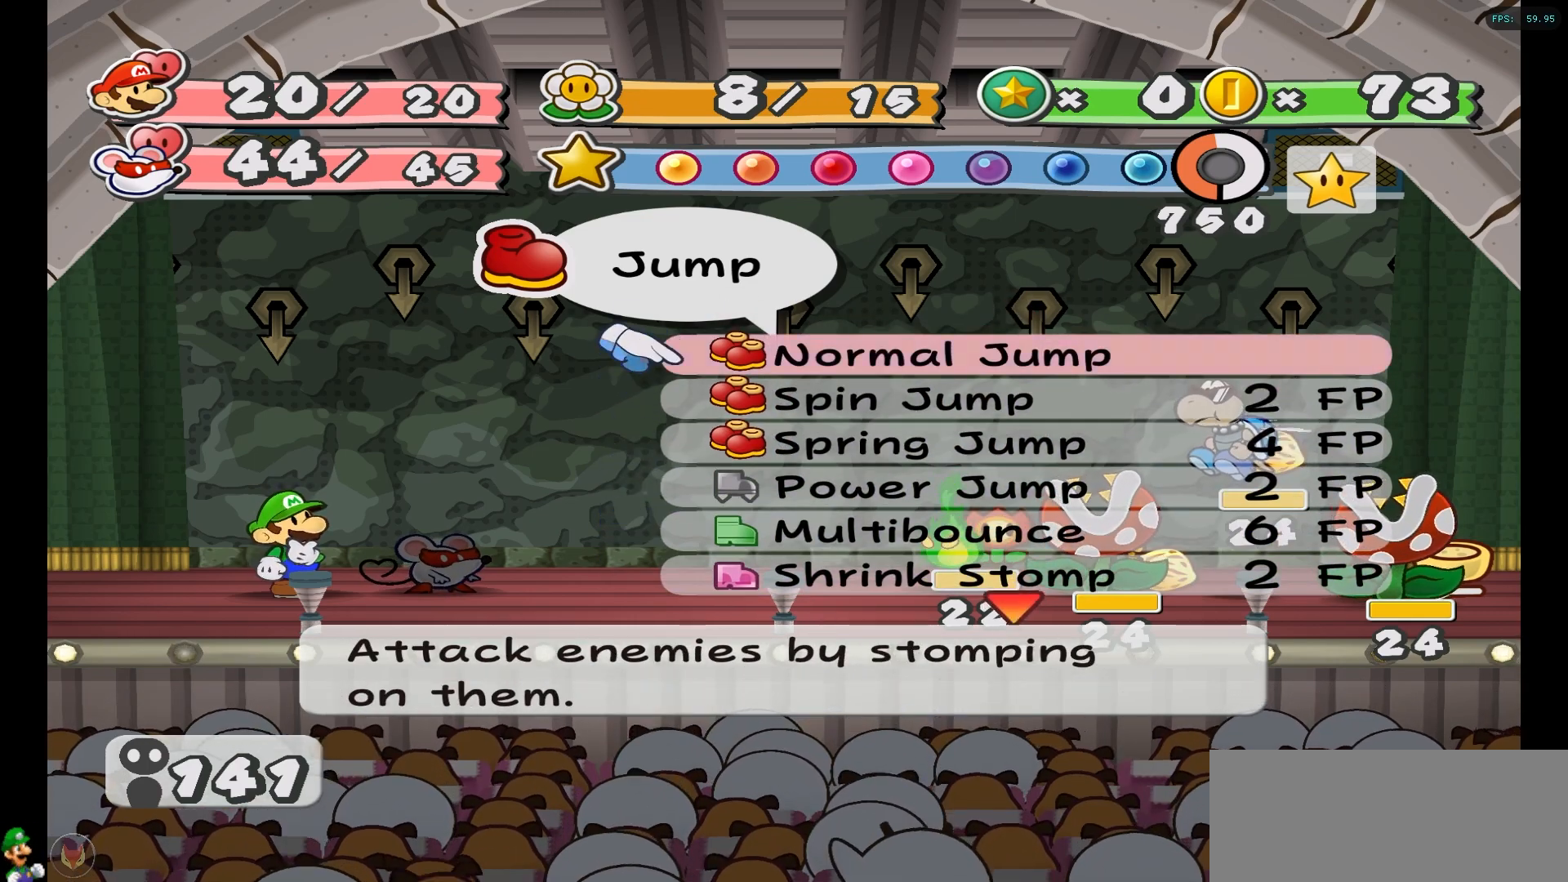
{"buttons": [], "left_stick": "center", "right_stick": "center", "events": [[100, "left_stick", "center"], [150, "left_stick", "down"], [283, "left_stick", "center"]]}
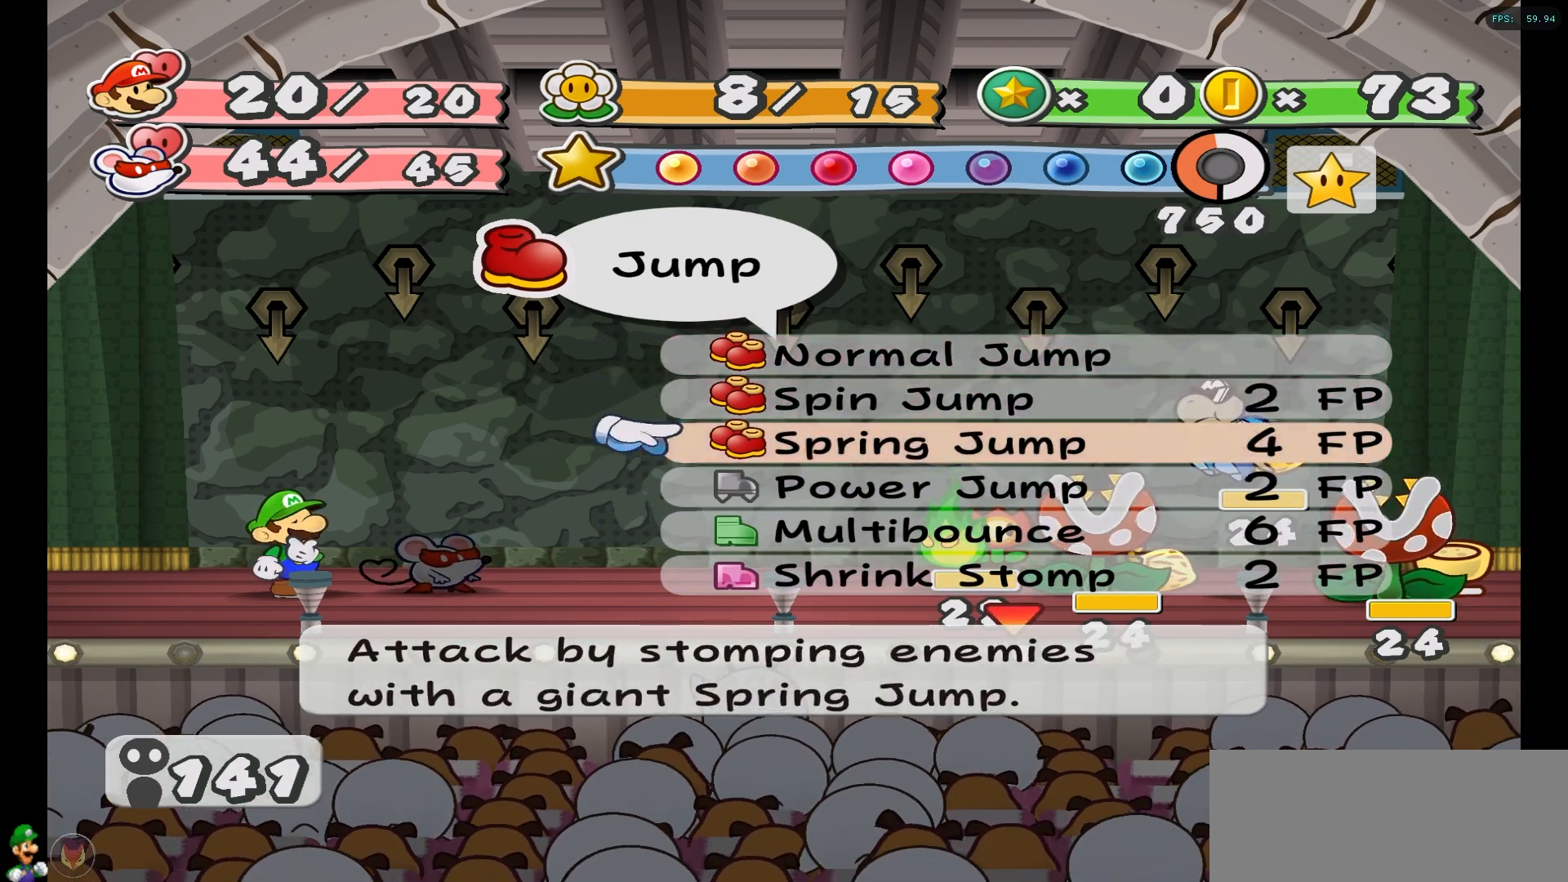
{"buttons": [], "left_stick": "center", "right_stick": "center", "events": [[183, "left_stick", "up"], [333, "left_stick", "center"]]}
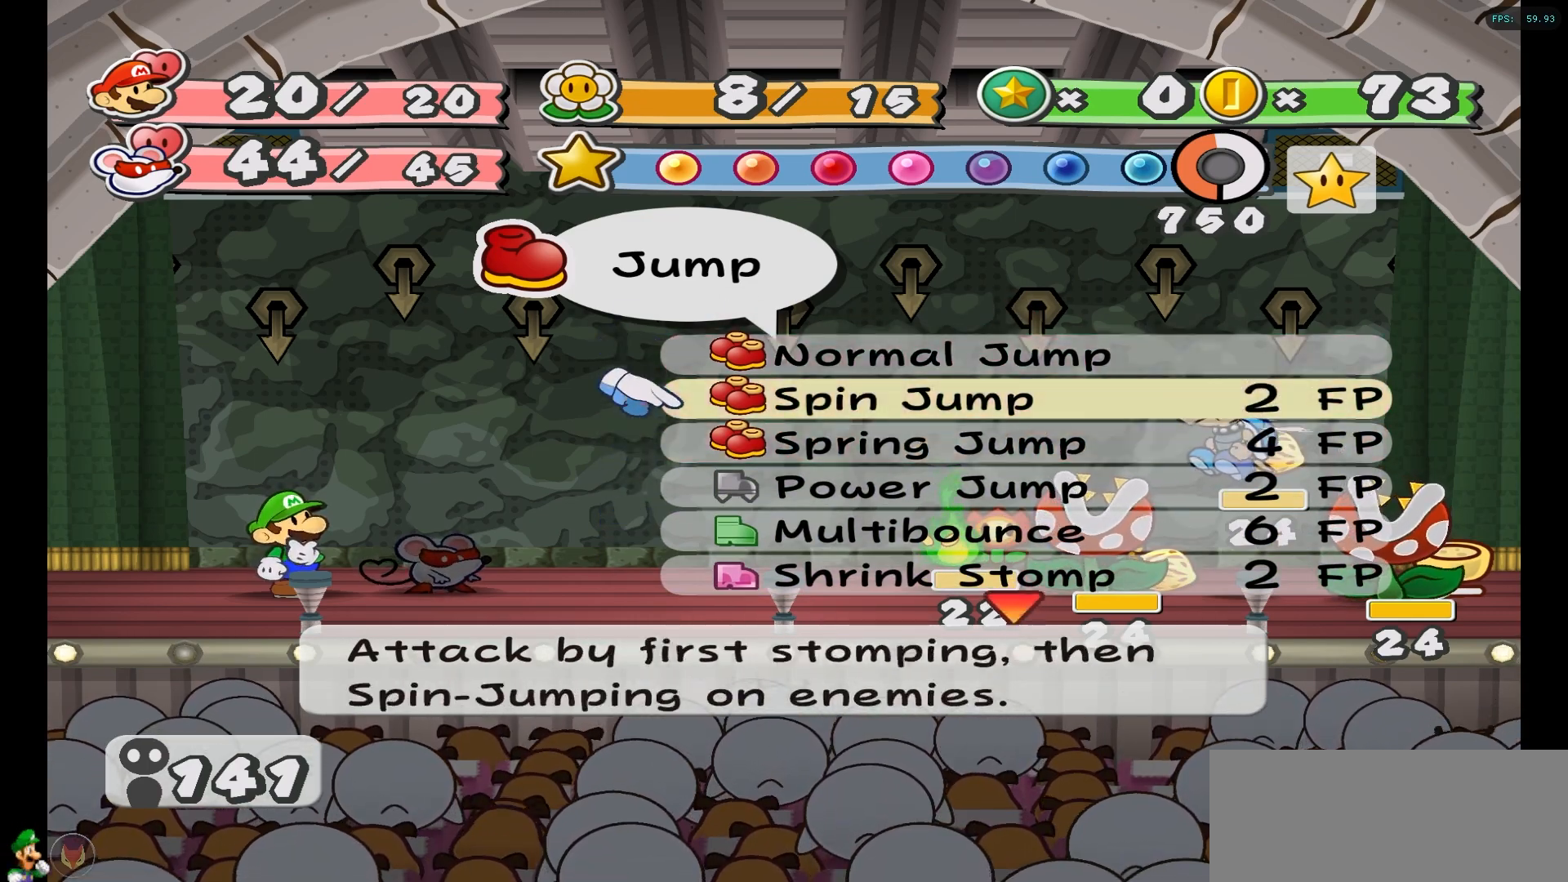
{"buttons": [], "left_stick": "center", "right_stick": "center", "events": []}
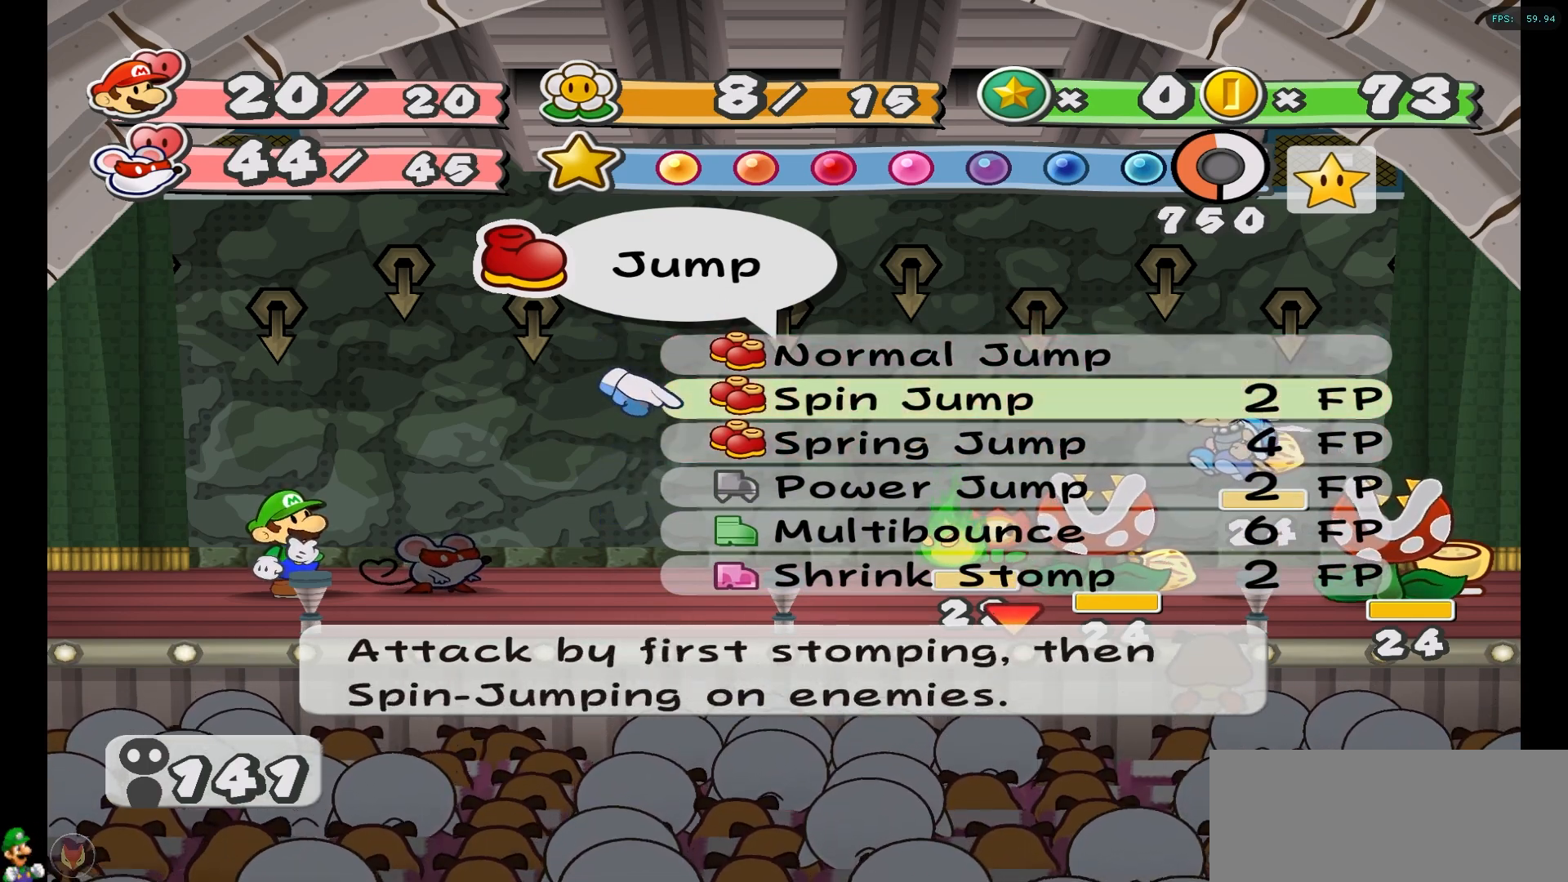
{"buttons": [], "left_stick": "center", "right_stick": "center", "events": []}
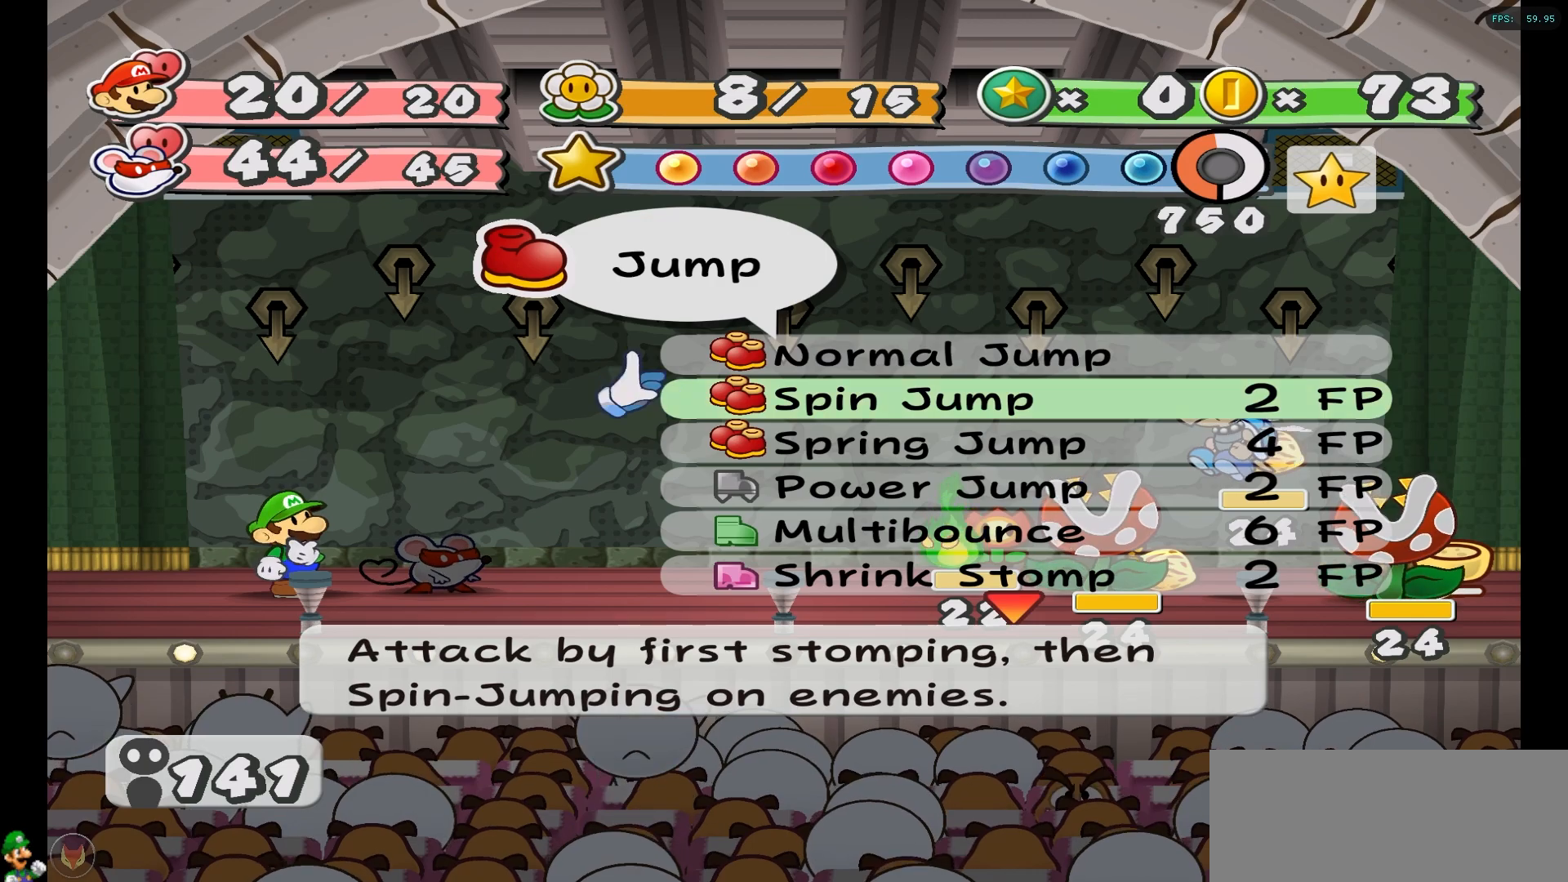
{"buttons": [], "left_stick": "center", "right_stick": "center", "events": [[150, "left_stick", "down"], [483, "left_stick", "center"]]}
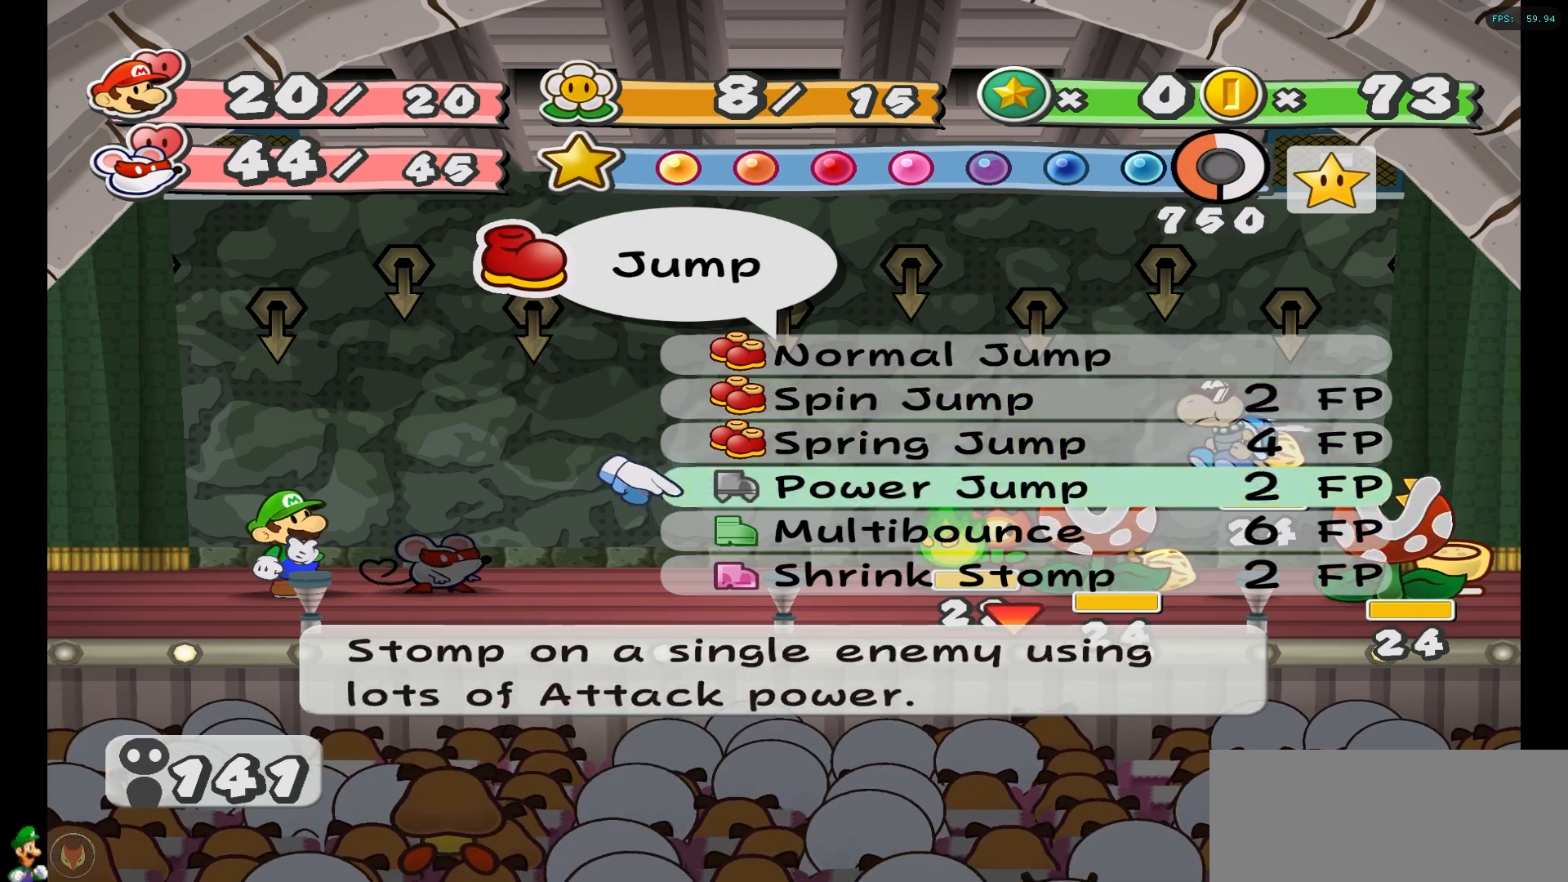
{"buttons": [], "left_stick": "center", "right_stick": "center", "events": [[50, "left_stick", "down"], [350, "left_stick", "center"]]}
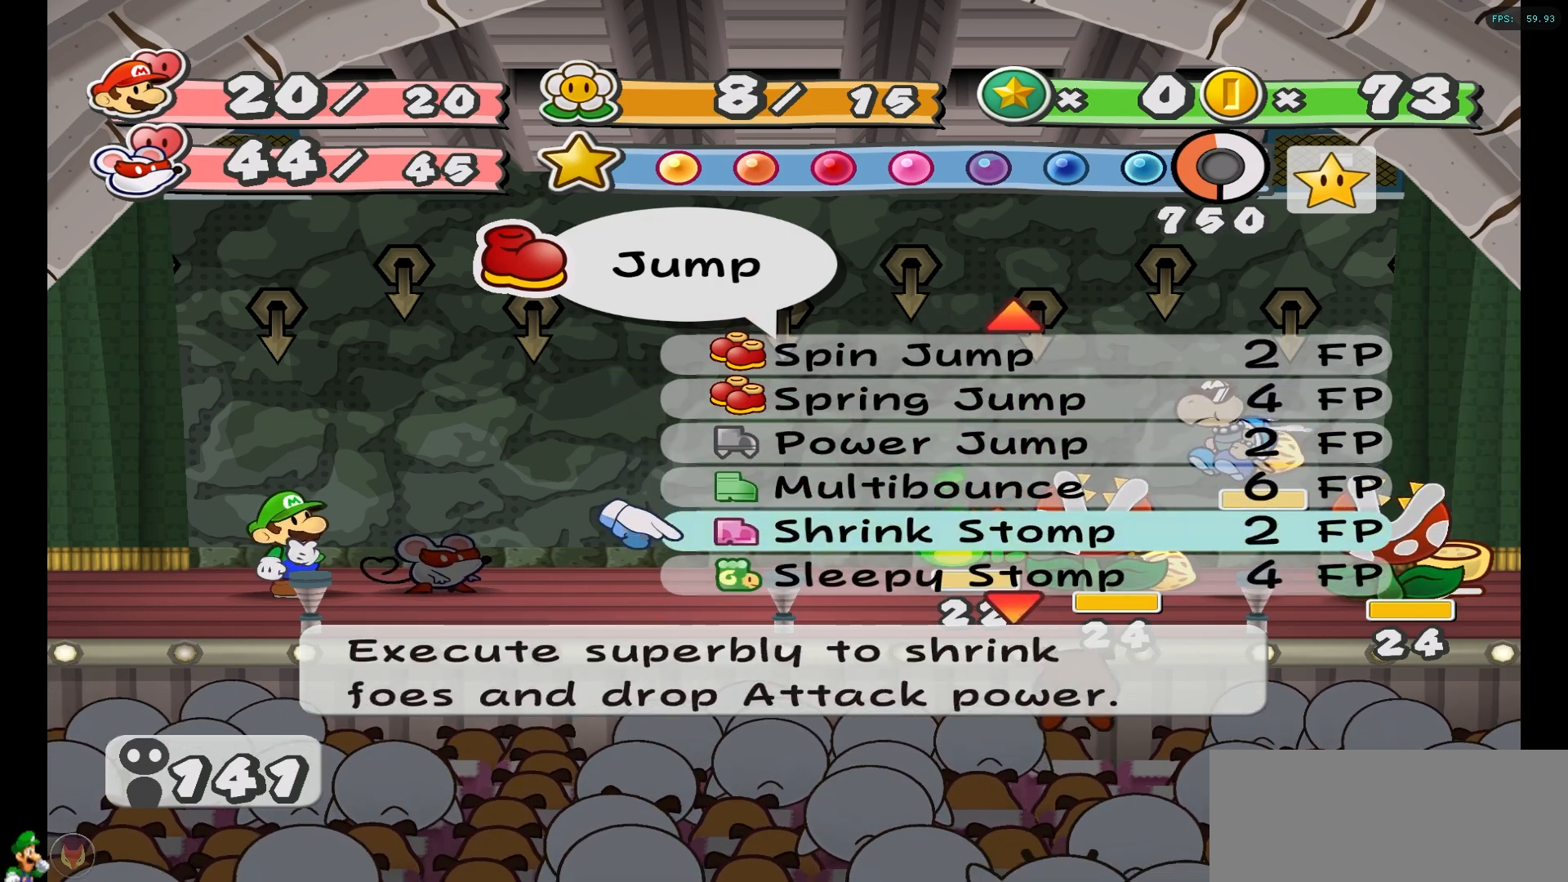
{"buttons": [], "left_stick": "center", "right_stick": "center", "events": [[100, "left_stick", "up"], [200, "left_stick", "center"], [317, "left_stick", "up"], [450, "left_stick", "center"]]}
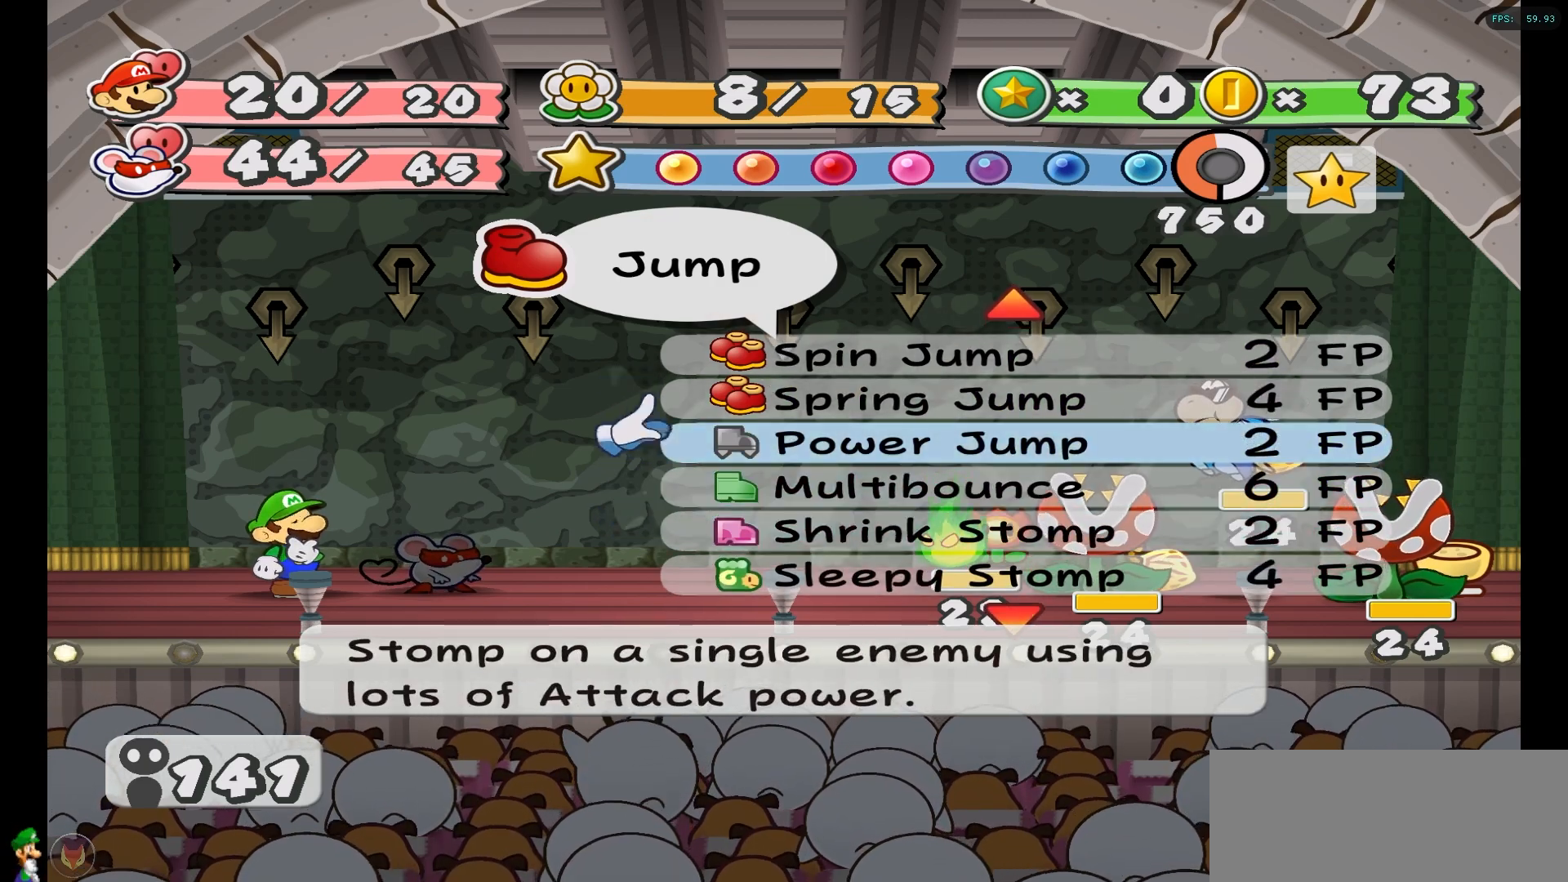
{"buttons": [], "left_stick": "center", "right_stick": "center", "events": [[17, "left_stick", "up"], [167, "left_stick", "center"], [250, "left_stick", "up"], [367, "left_stick", "center"]]}